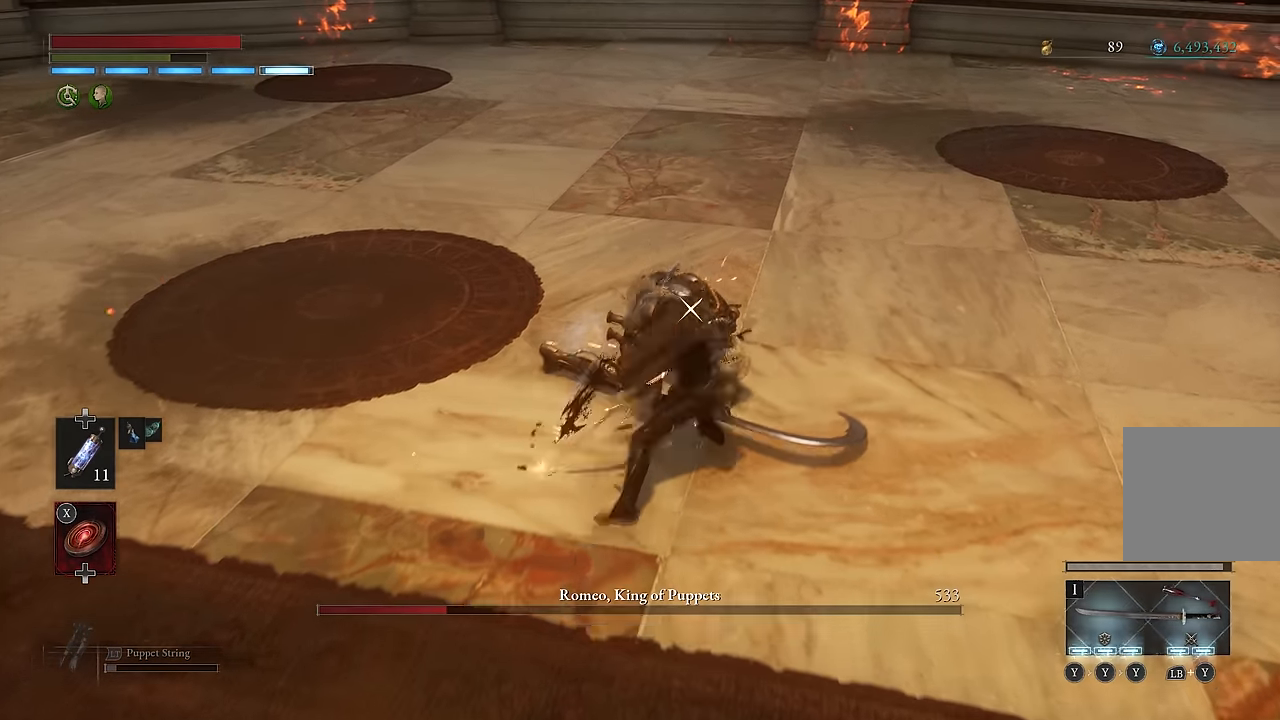
Gameplay with a controller (Xbox layout); each line is a JSON object with the inputs held at the frame after it. "events" lists button and stick changes between this image and that frame as [ms after this image, input, new state], when the widget could be followed in between.
{"buttons": [], "left_stick": "center", "right_stick": "center", "events": [[84, "R2", "down"], [200, "R2", "up"]]}
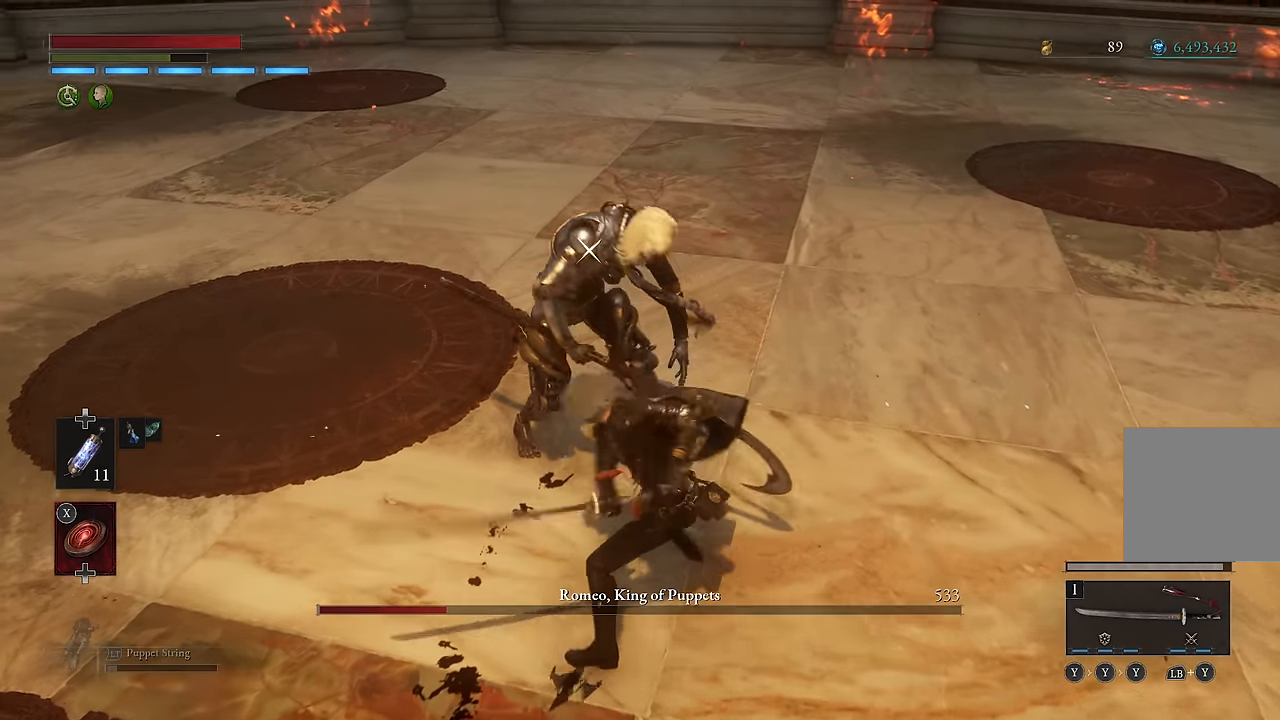
{"buttons": [], "left_stick": "center", "right_stick": "center", "events": []}
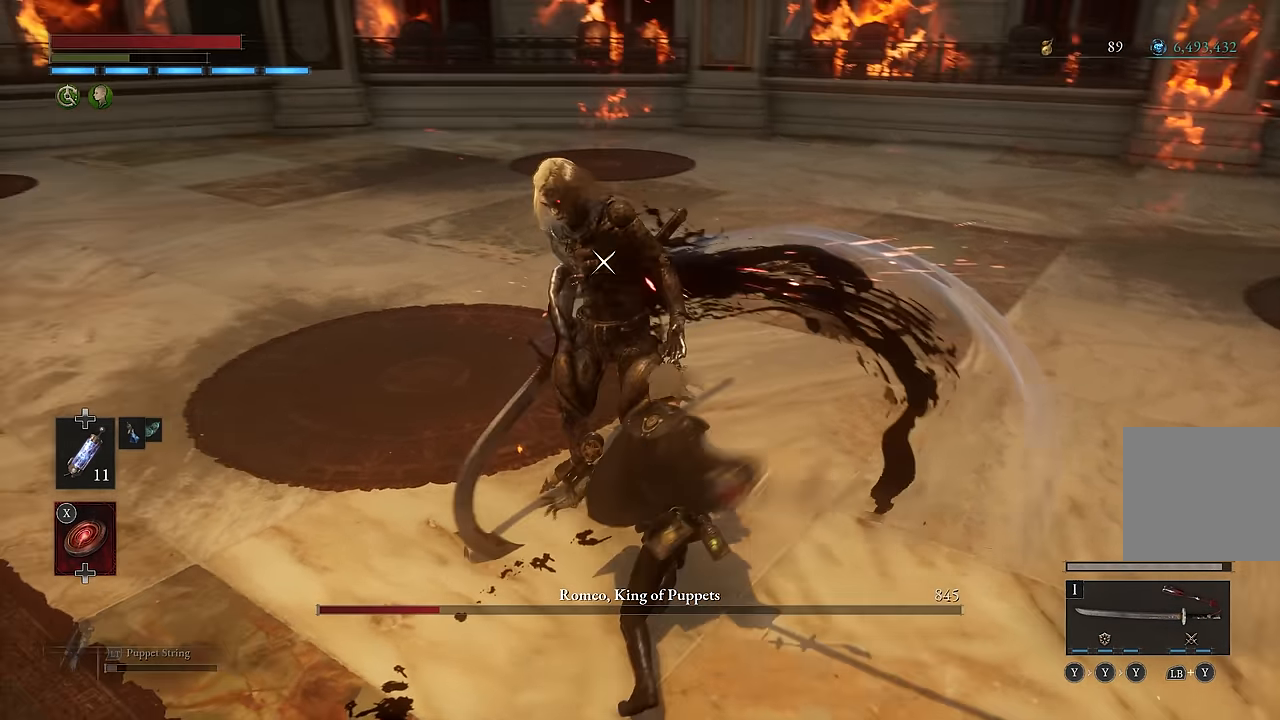
{"buttons": [], "left_stick": "center", "right_stick": "center", "events": [[17, "left_stick", "down"], [367, "left_stick", "center"]]}
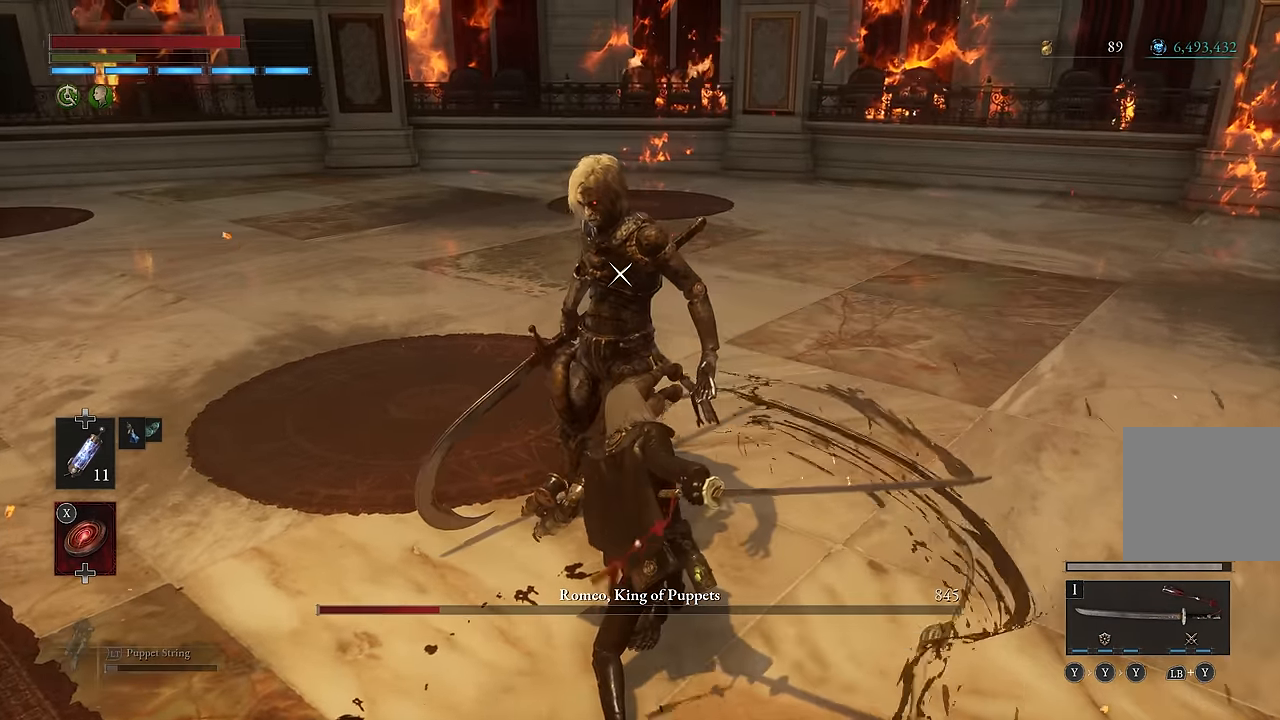
{"buttons": [], "left_stick": "down-left", "right_stick": "center", "events": [[434, "left_stick", "down-left"]]}
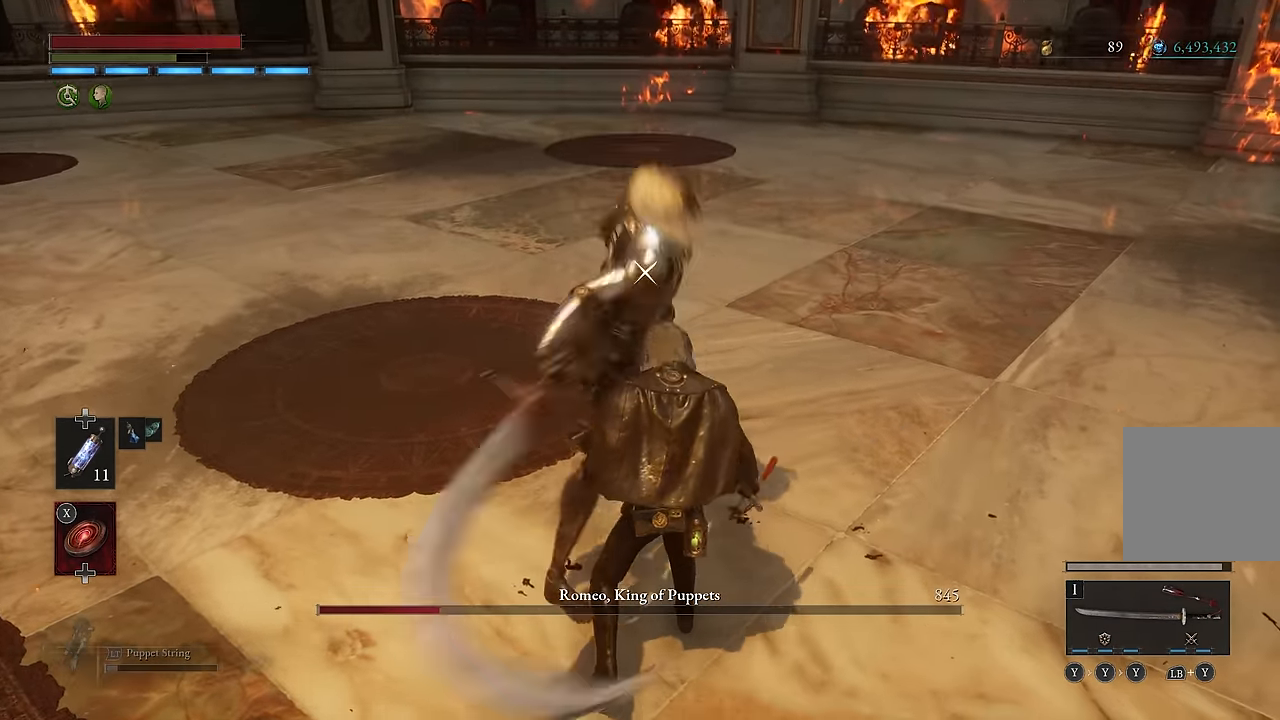
{"buttons": [], "left_stick": "center", "right_stick": "center", "events": [[184, "left_stick", "center"], [317, "left_stick", "up-left"], [334, "B", "down"], [434, "B", "up"], [500, "left_stick", "center"]]}
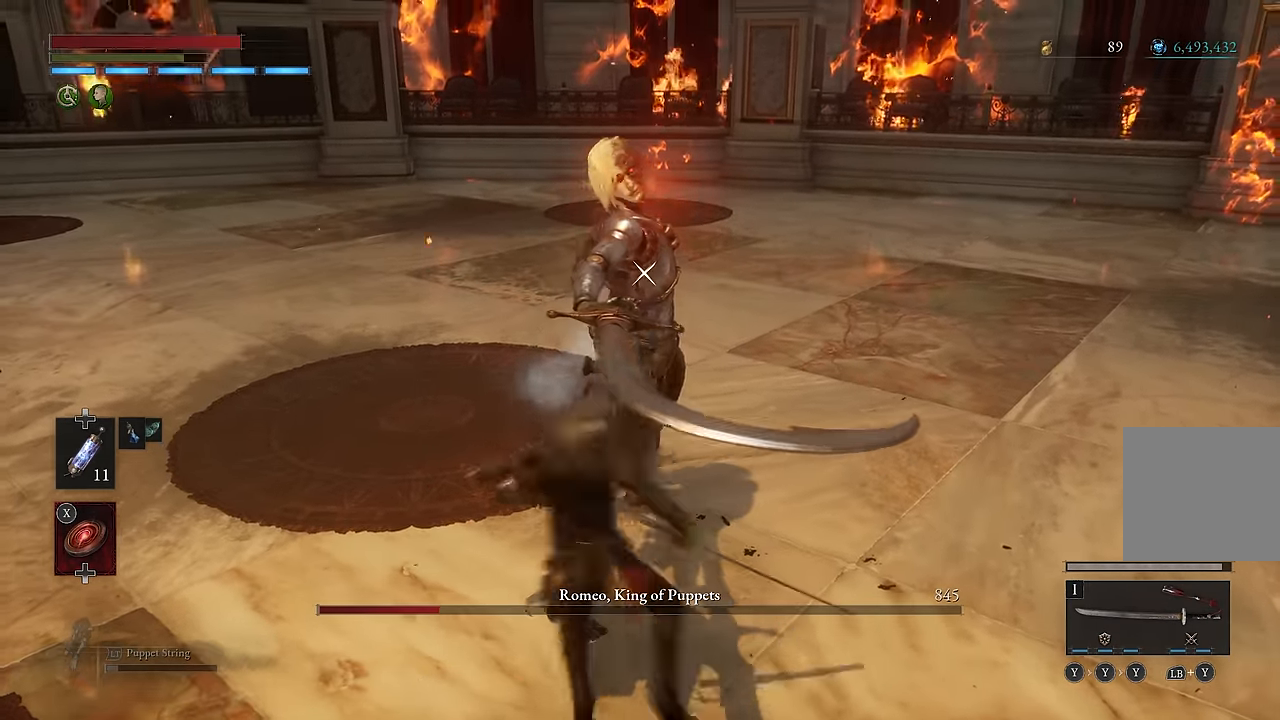
{"buttons": [], "left_stick": "down-right", "right_stick": "center", "events": [[267, "left_stick", "up"], [500, "left_stick", "down-right"]]}
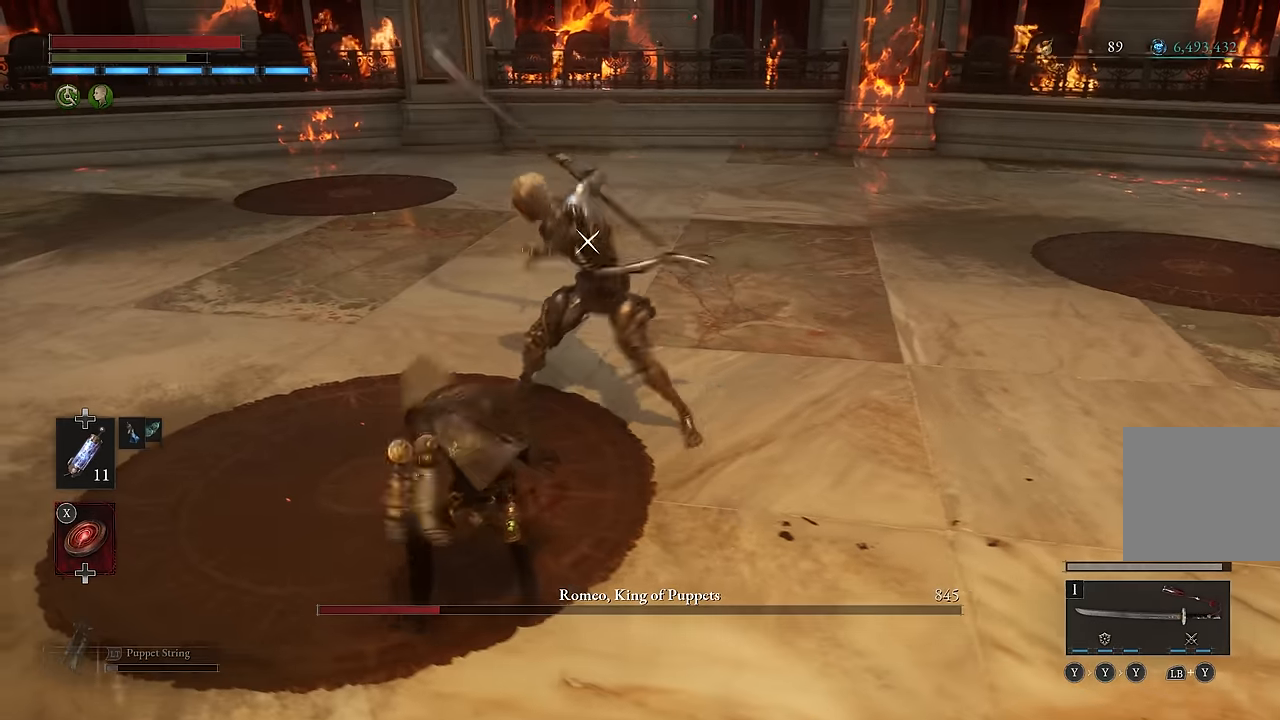
{"buttons": [], "left_stick": "up-left", "right_stick": "center", "events": [[50, "Y", "down"], [134, "Y", "up"], [317, "left_stick", "down-left"], [350, "Y", "down"], [400, "Y", "up"], [417, "left_stick", "up-left"]]}
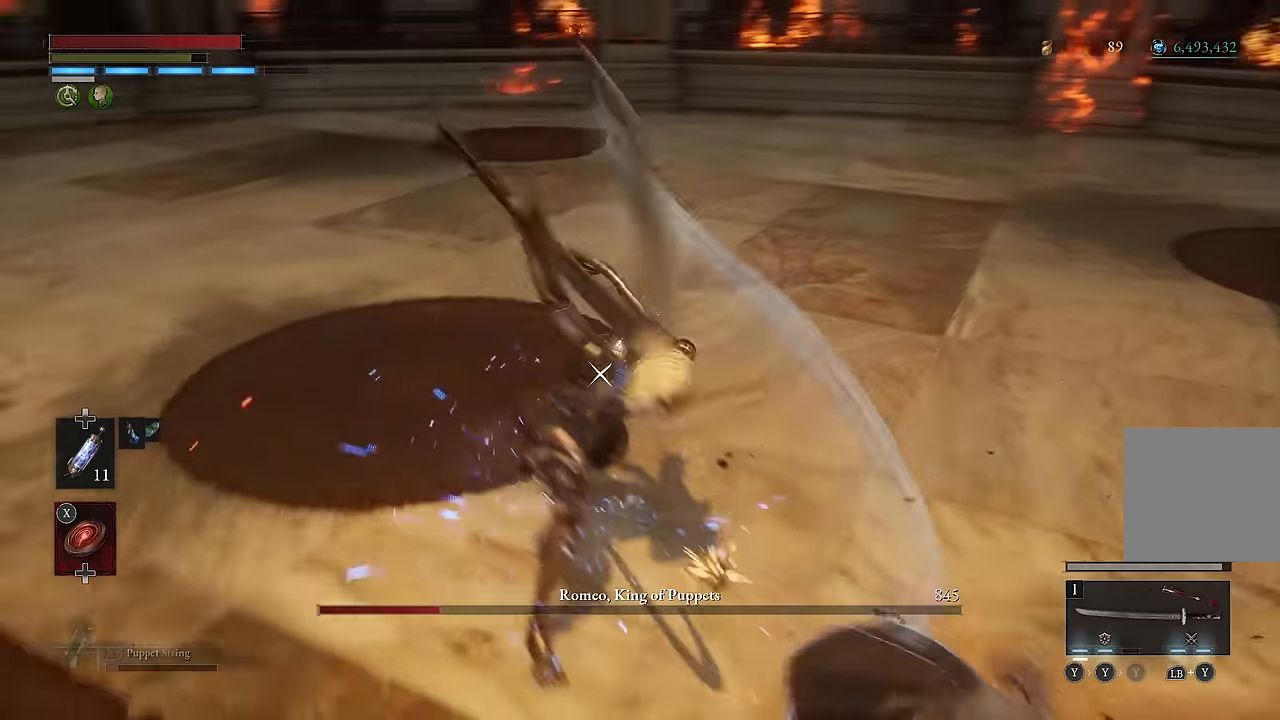
{"buttons": [], "left_stick": "up-left", "right_stick": "center", "events": [[17, "Y", "down"], [67, "Y", "up"], [134, "Y", "down"], [217, "Y", "up"], [267, "Y", "down"], [350, "Y", "up"]]}
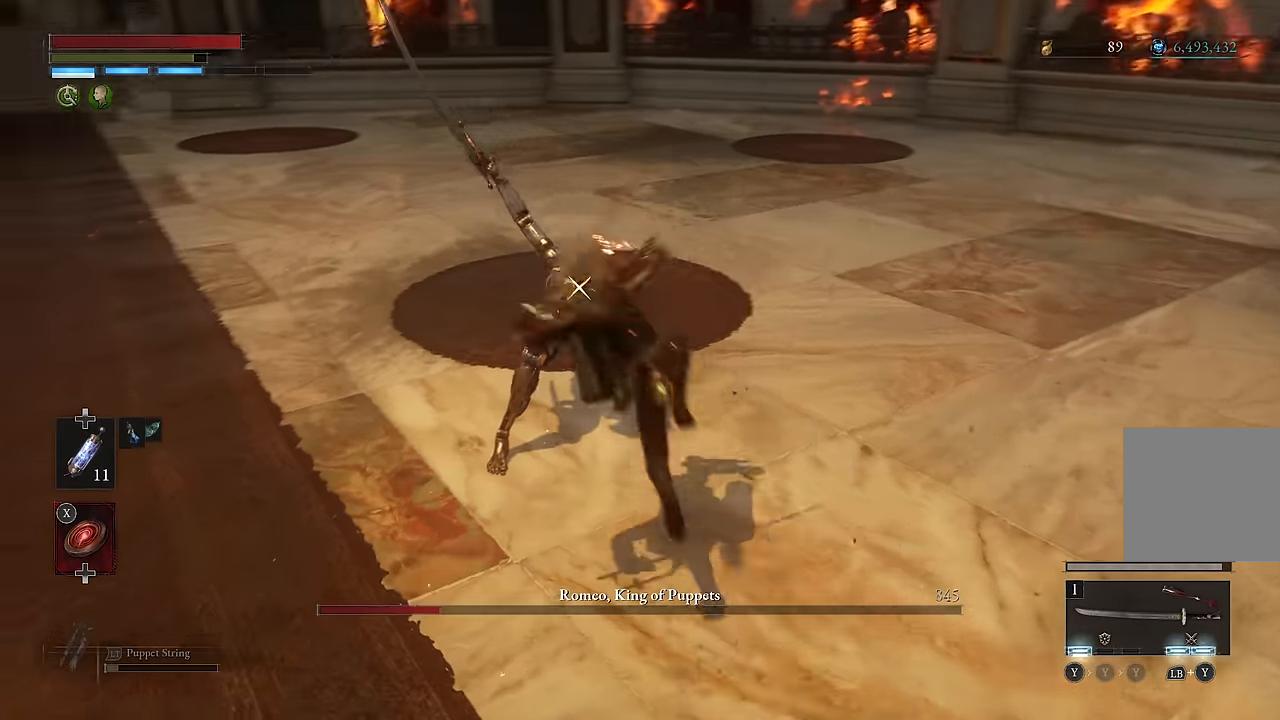
{"buttons": ["Y"], "left_stick": "center", "right_stick": "center", "events": [[50, "left_stick", "center"], [184, "Y", "down"], [284, "Y", "up"], [350, "Y", "down"], [417, "Y", "up"], [484, "Y", "down"]]}
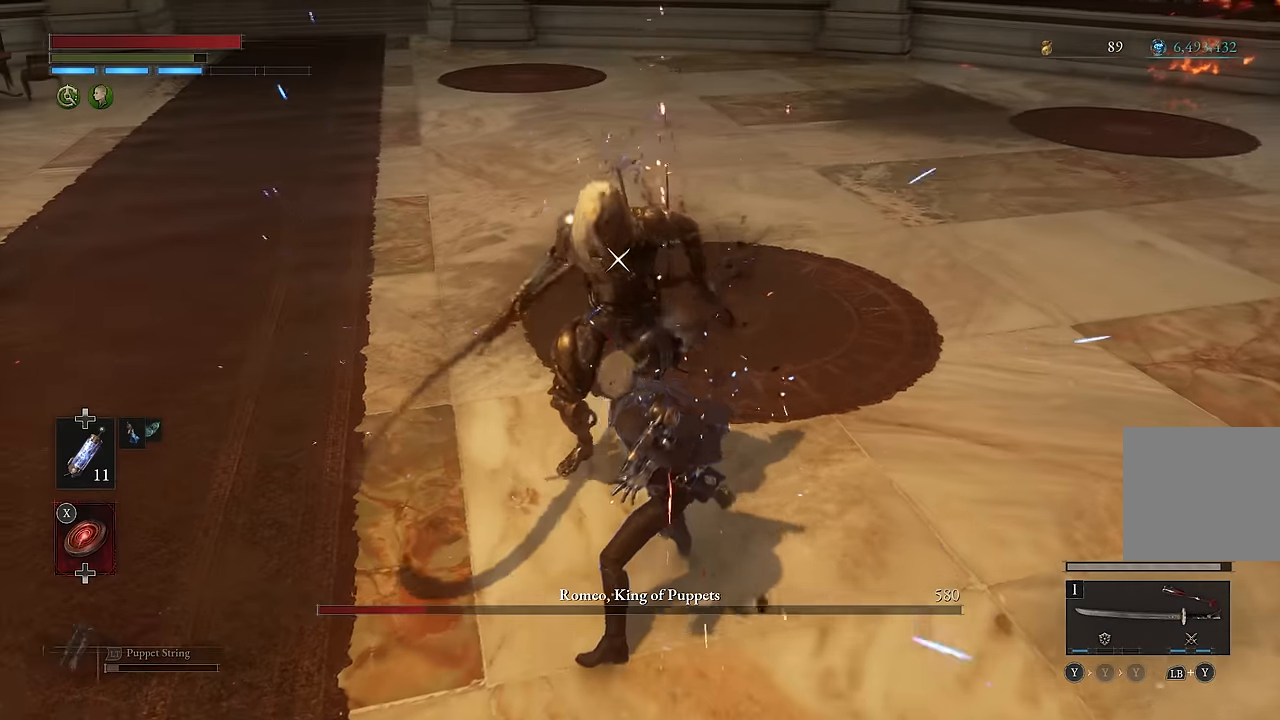
{"buttons": [], "left_stick": "center", "right_stick": "center", "events": [[67, "Y", "up"]]}
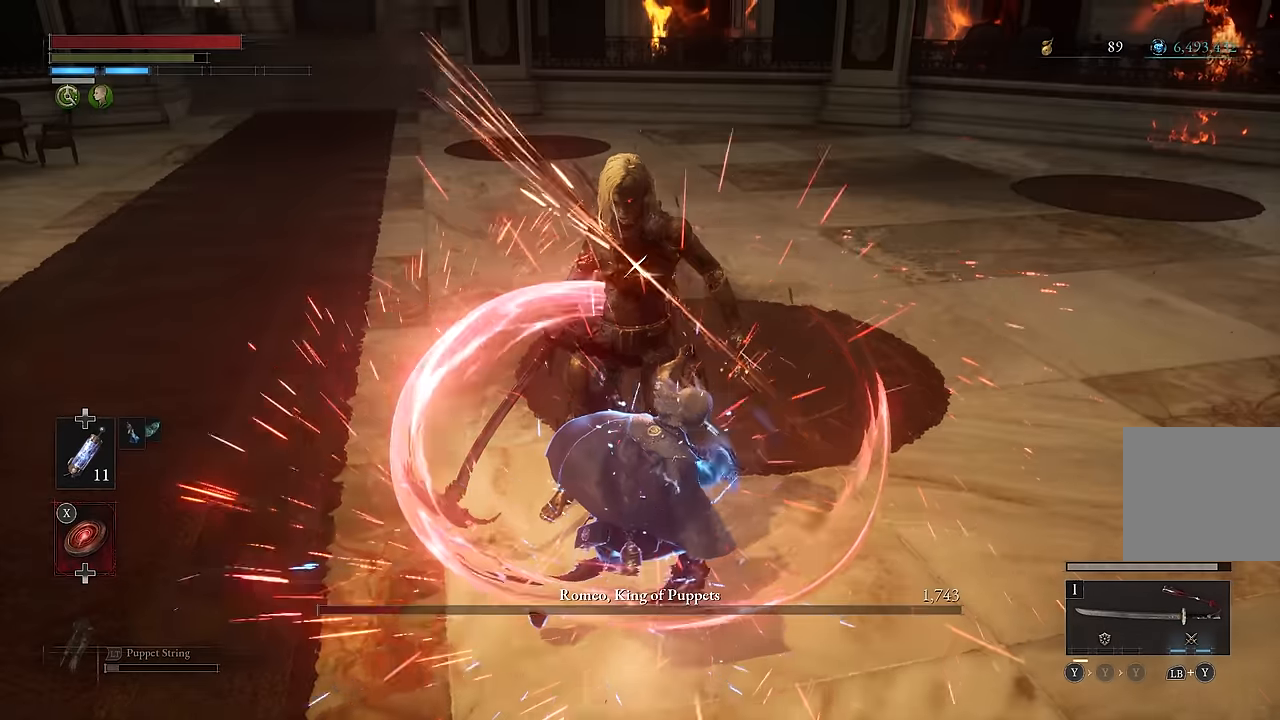
{"buttons": [], "left_stick": "center", "right_stick": "center", "events": []}
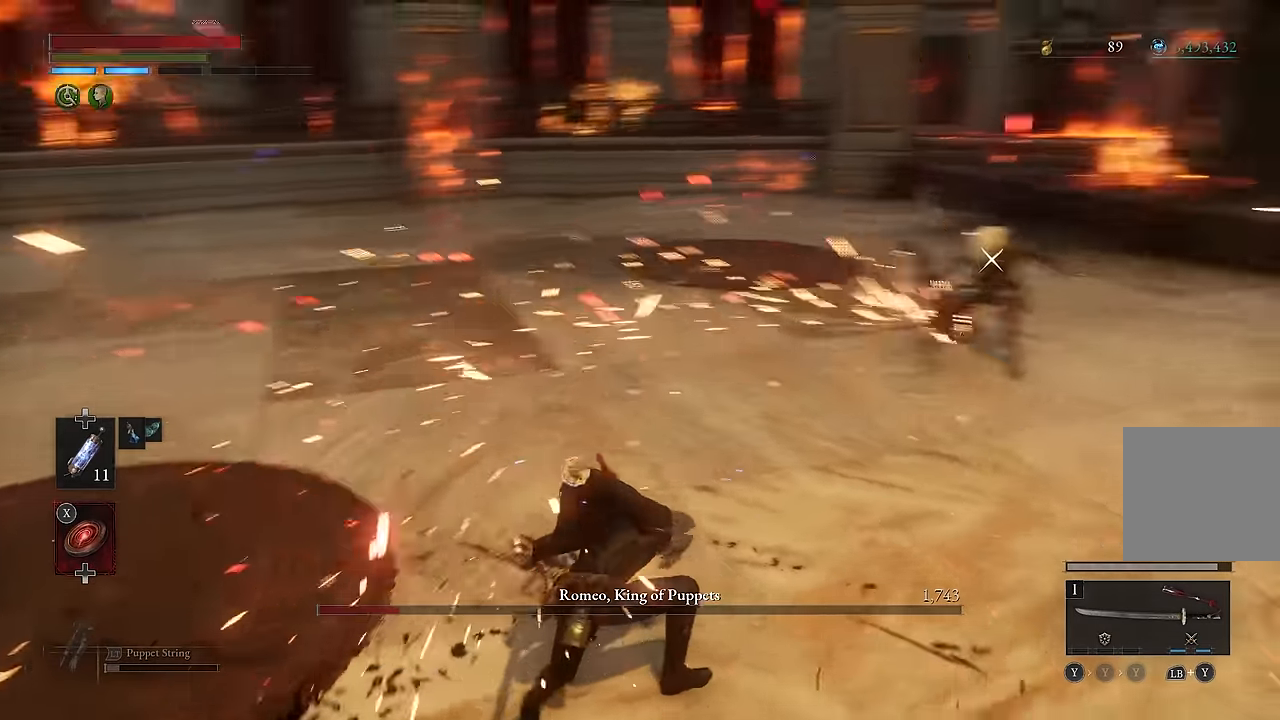
{"buttons": [], "left_stick": "center", "right_stick": "center", "events": [[84, "left_stick", "left"], [234, "left_stick", "up"], [434, "left_stick", "center"]]}
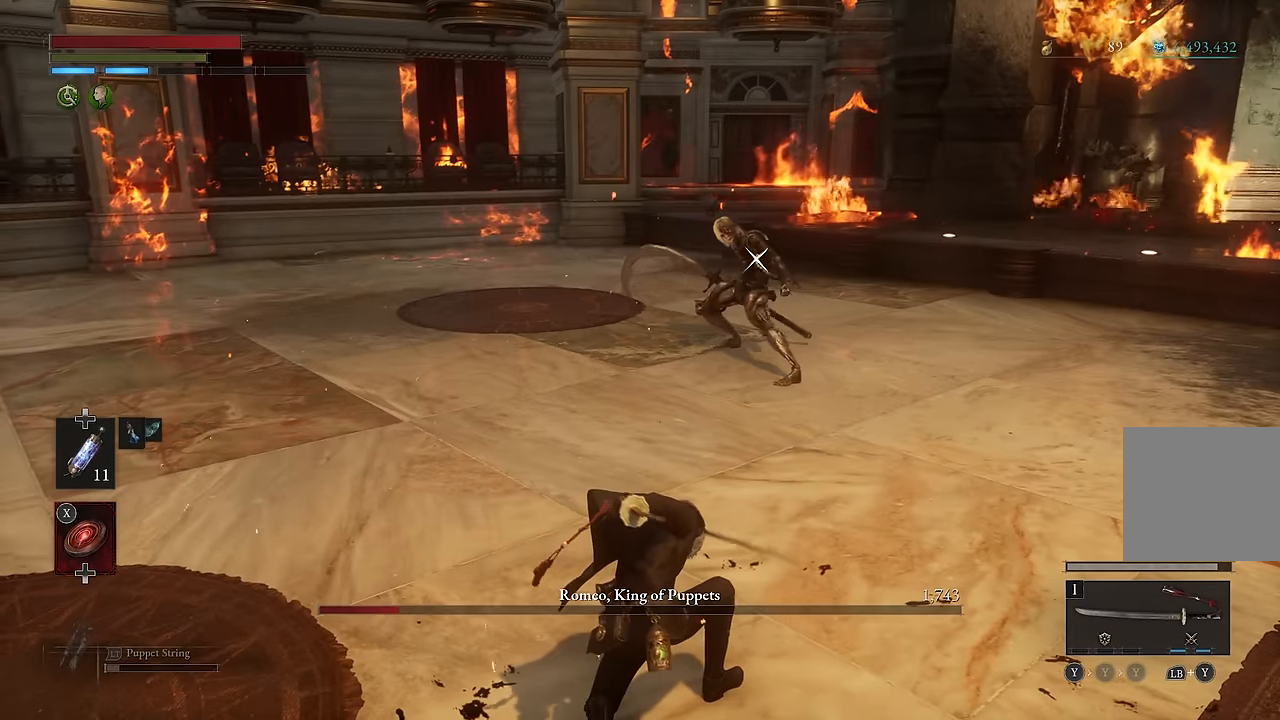
{"buttons": [], "left_stick": "up", "right_stick": "center", "events": [[217, "left_stick", "up-left"], [317, "left_stick", "up"], [350, "B", "down"], [450, "B", "up"]]}
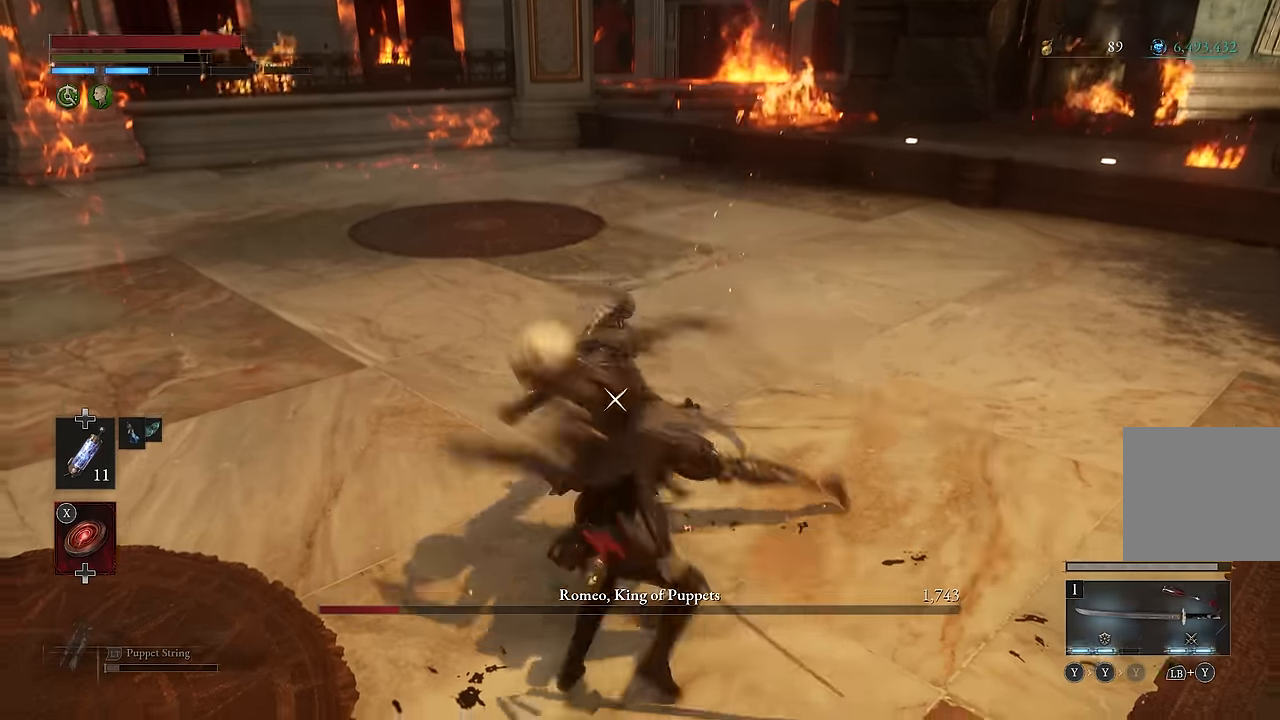
{"buttons": [], "left_stick": "up", "right_stick": "center", "events": [[317, "R1", "down"], [384, "R1", "up"]]}
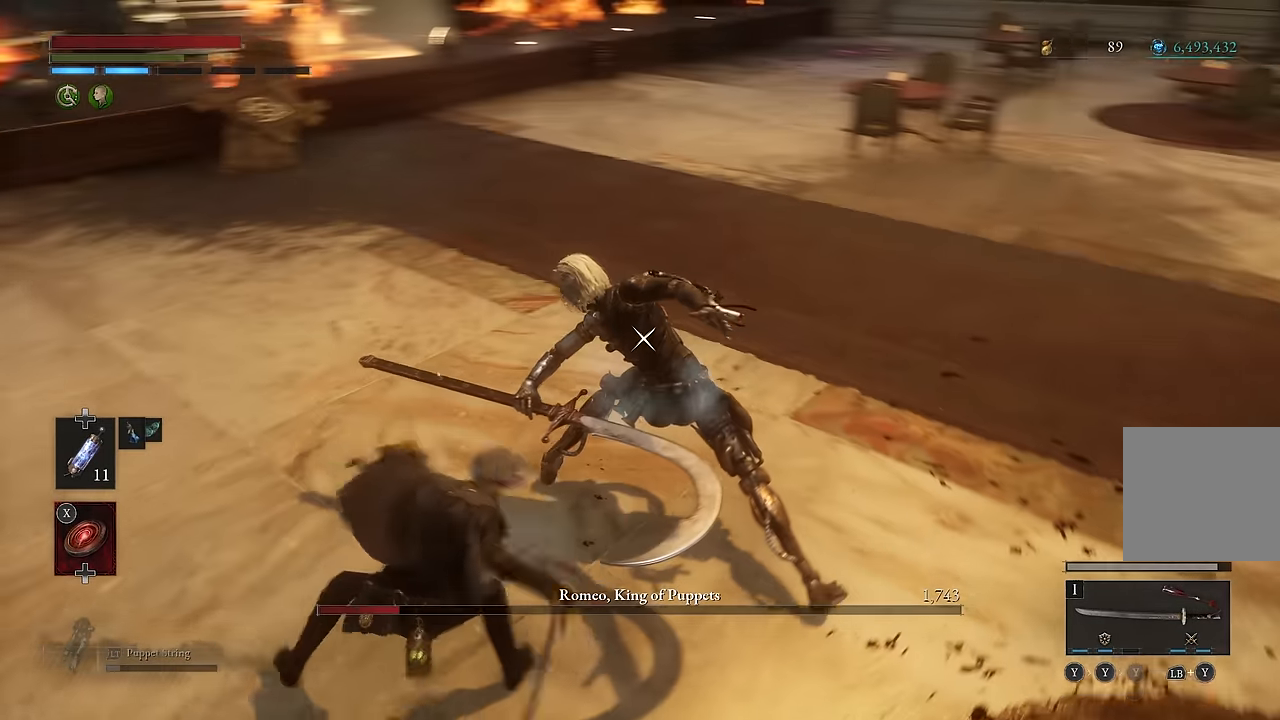
{"buttons": [], "left_stick": "center", "right_stick": "center", "events": [[84, "left_stick", "center"], [367, "R1", "down"], [450, "R1", "up"]]}
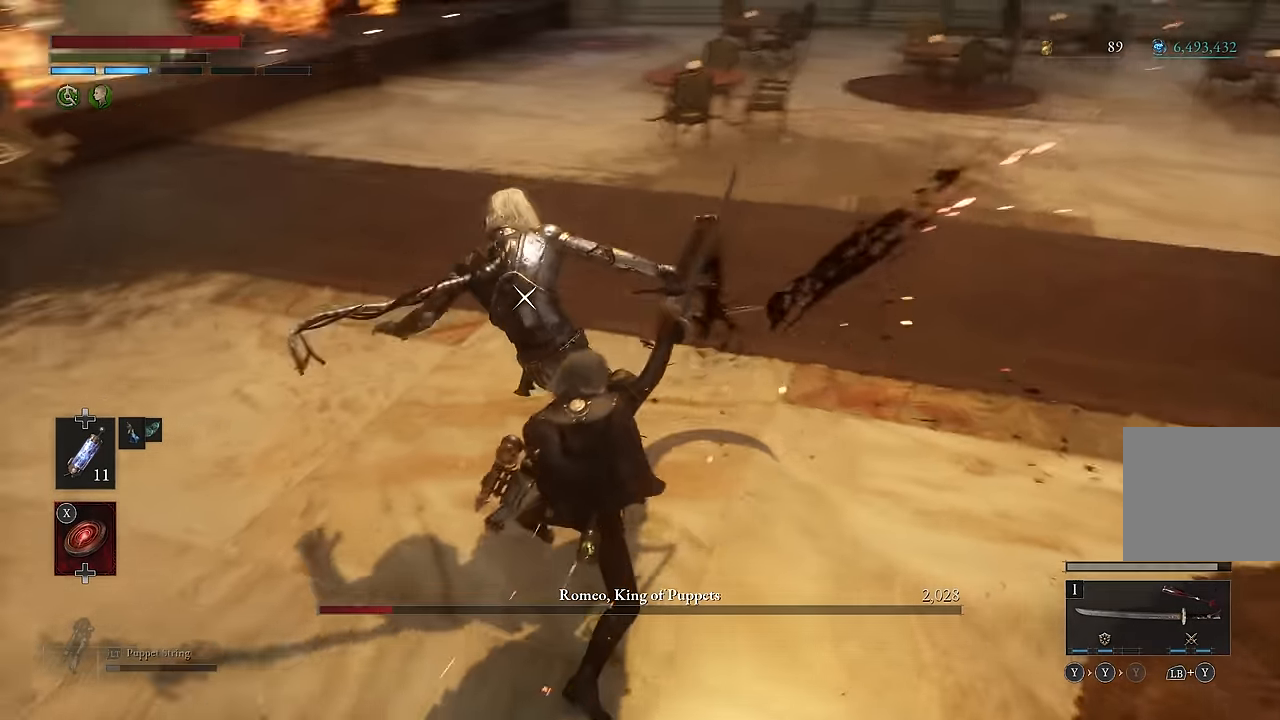
{"buttons": [], "left_stick": "center", "right_stick": "center", "events": []}
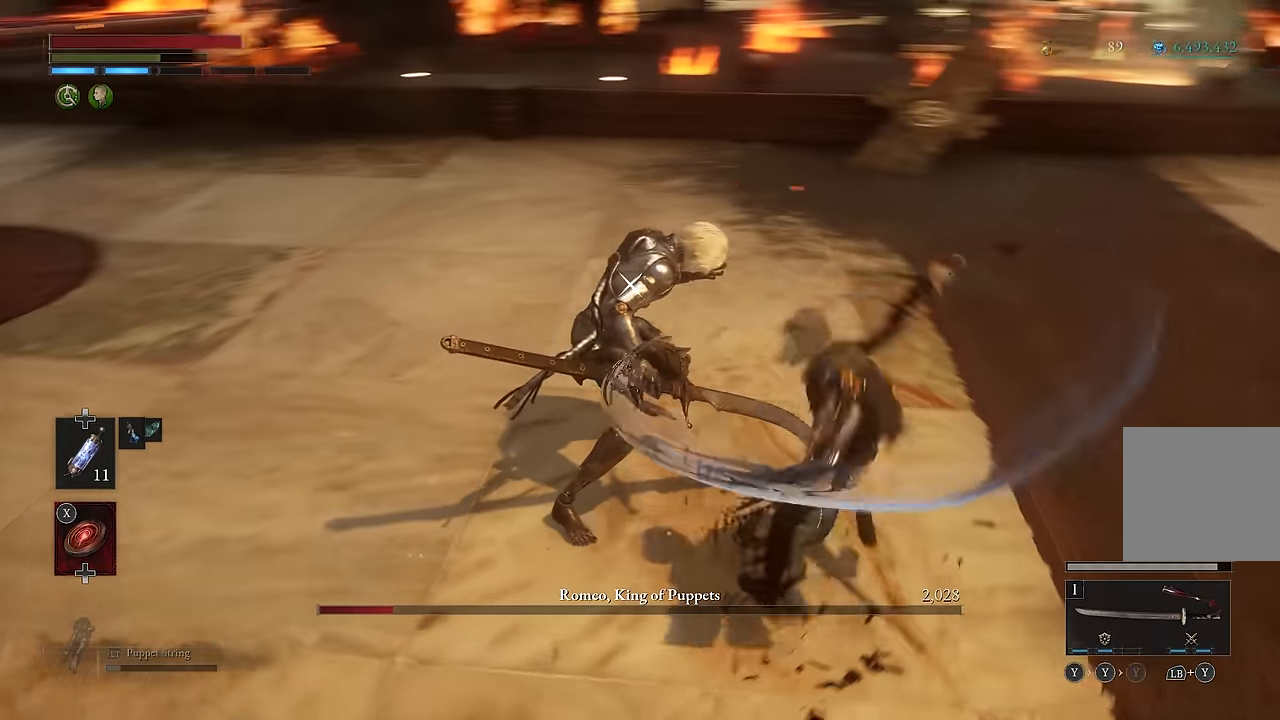
{"buttons": [], "left_stick": "center", "right_stick": "center", "events": [[217, "R1", "down"], [217, "R2", "down"], [317, "R1", "up"], [317, "R2", "up"]]}
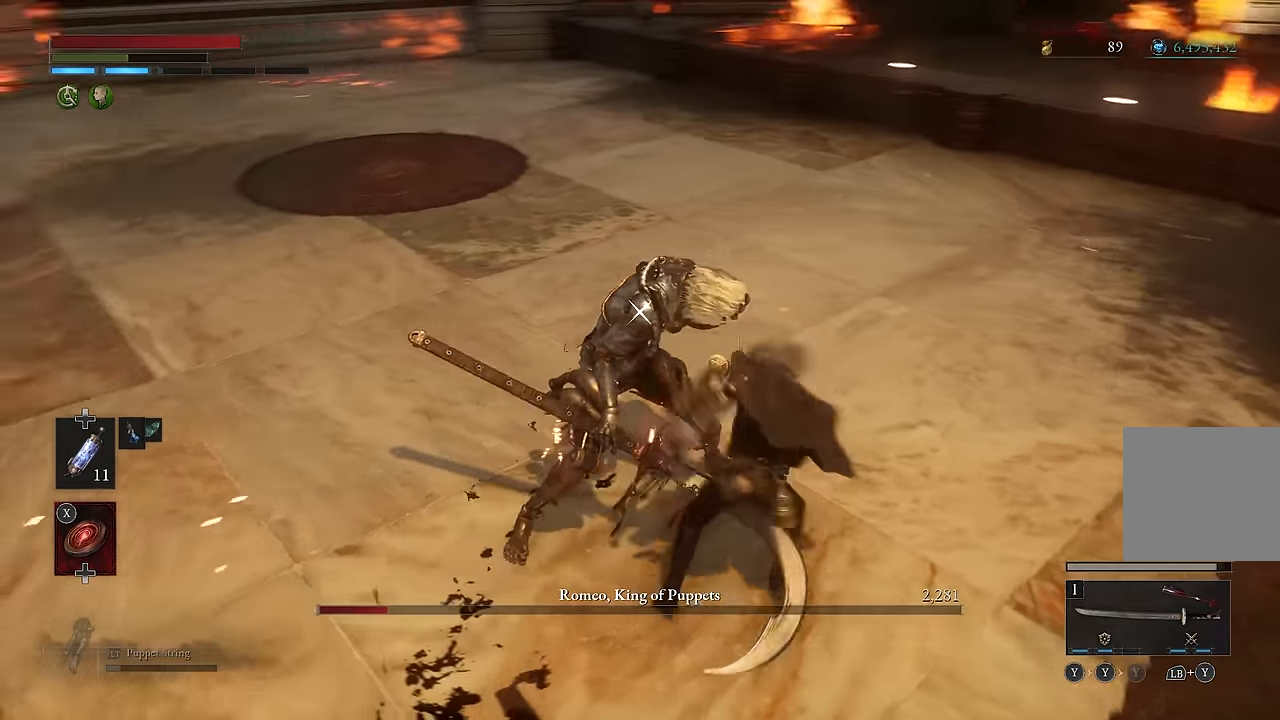
{"buttons": [], "left_stick": "center", "right_stick": "center", "events": []}
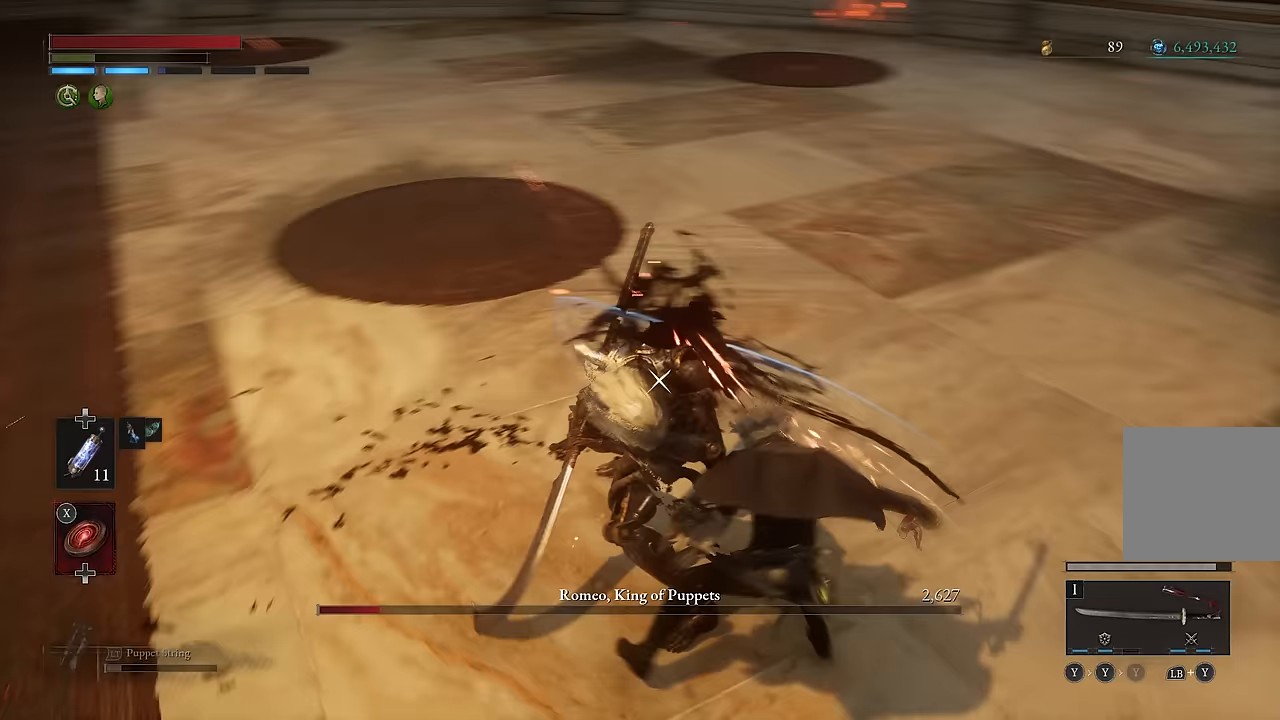
{"buttons": [], "left_stick": "up-left", "right_stick": "center", "events": [[50, "left_stick", "down-left"], [117, "left_stick", "left"], [233, "left_stick", "up-left"], [317, "B", "down"], [400, "B", "up"]]}
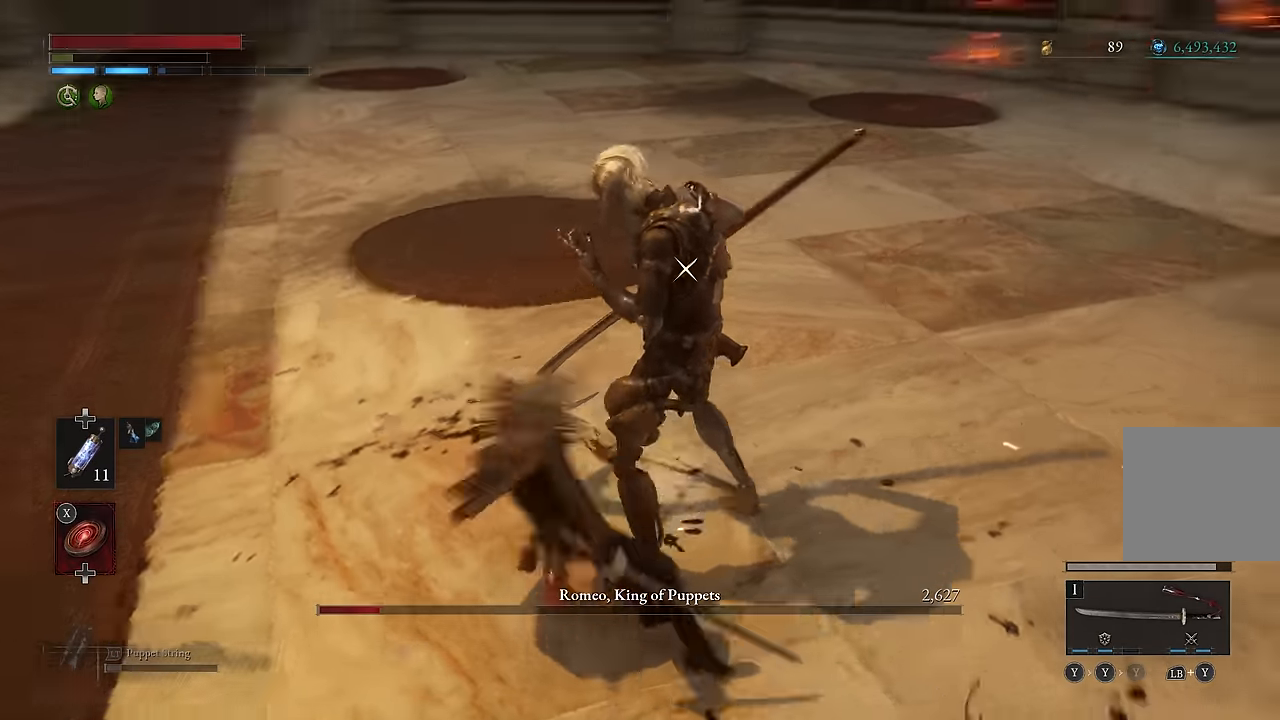
{"buttons": [], "left_stick": "center", "right_stick": "center", "events": [[83, "left_stick", "center"]]}
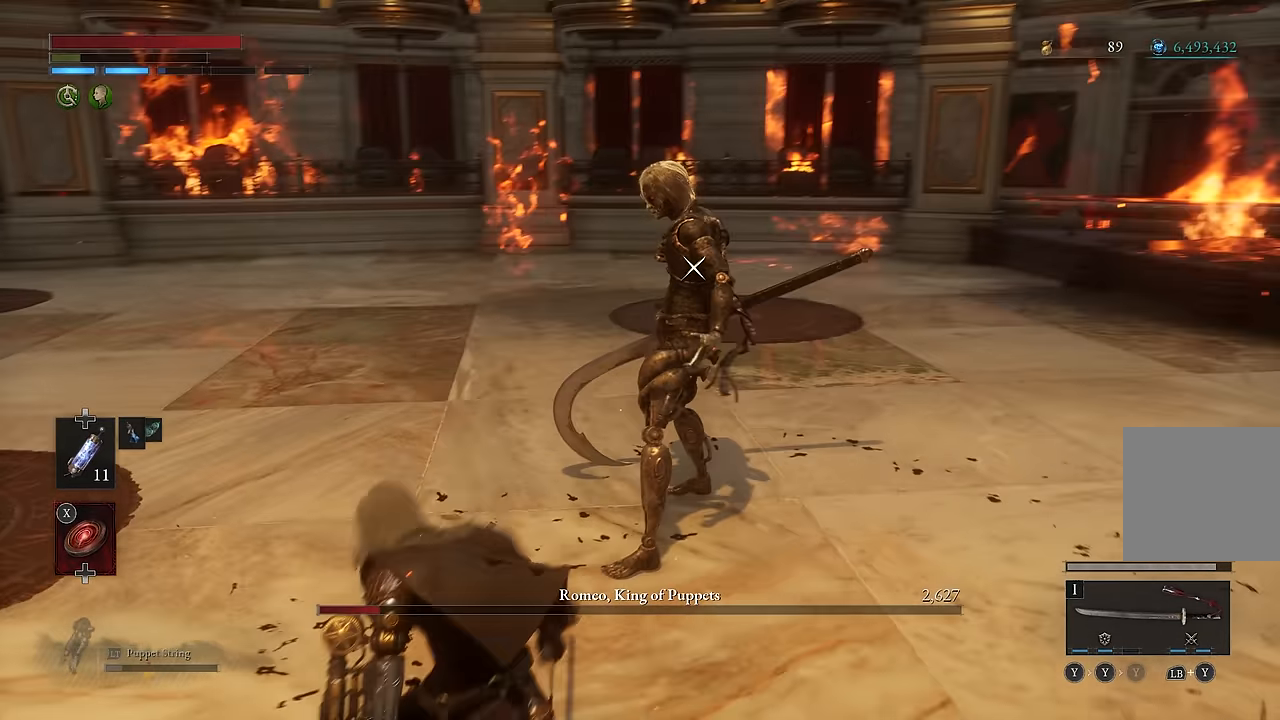
{"buttons": [], "left_stick": "down", "right_stick": "center", "events": [[33, "left_stick", "up"], [250, "left_stick", "center"], [333, "left_stick", "down"]]}
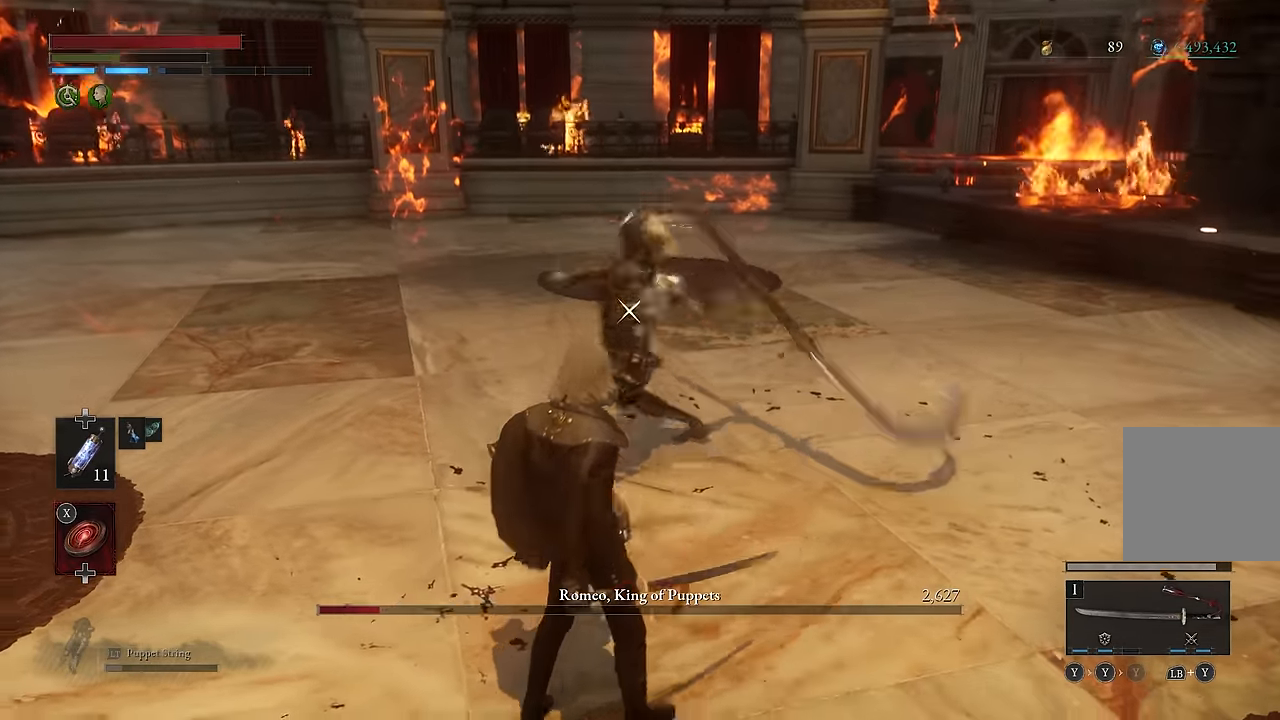
{"buttons": [], "left_stick": "center", "right_stick": "center", "events": [[33, "left_stick", "left"], [100, "L1", "down"], [100, "left_stick", "up"], [250, "L1", "up"], [317, "left_stick", "center"]]}
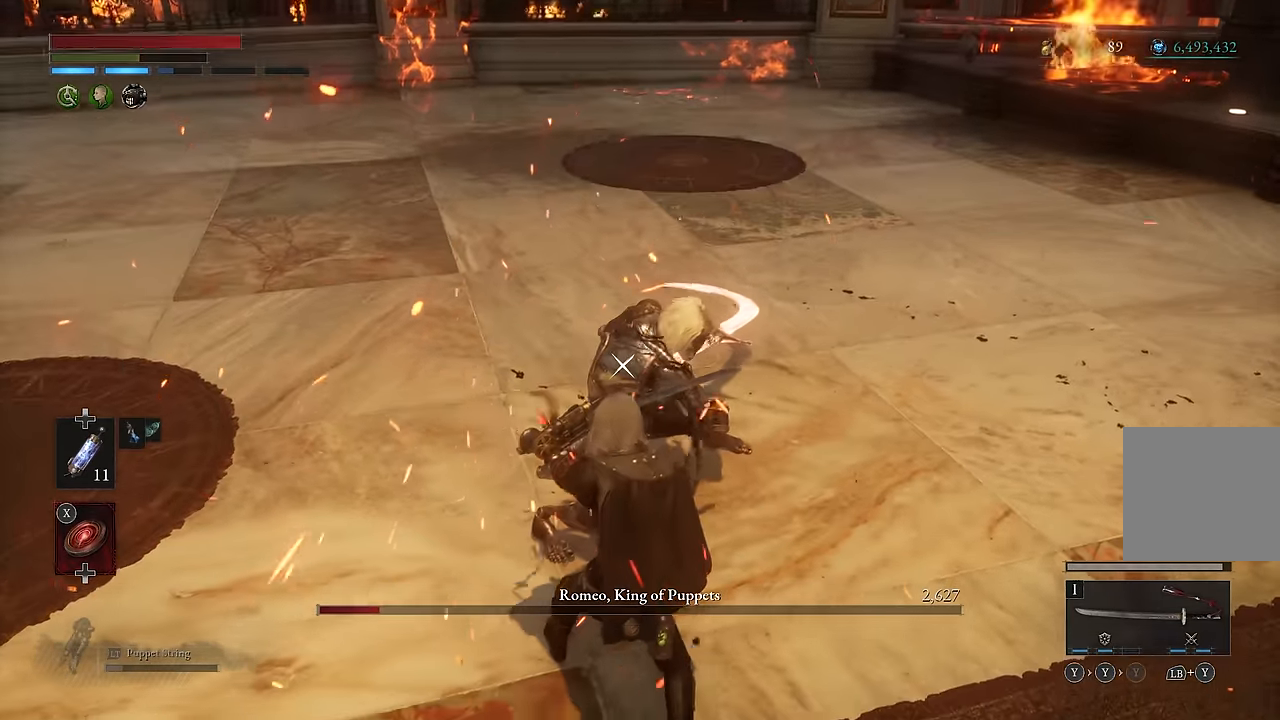
{"buttons": [], "left_stick": "center", "right_stick": "center", "events": []}
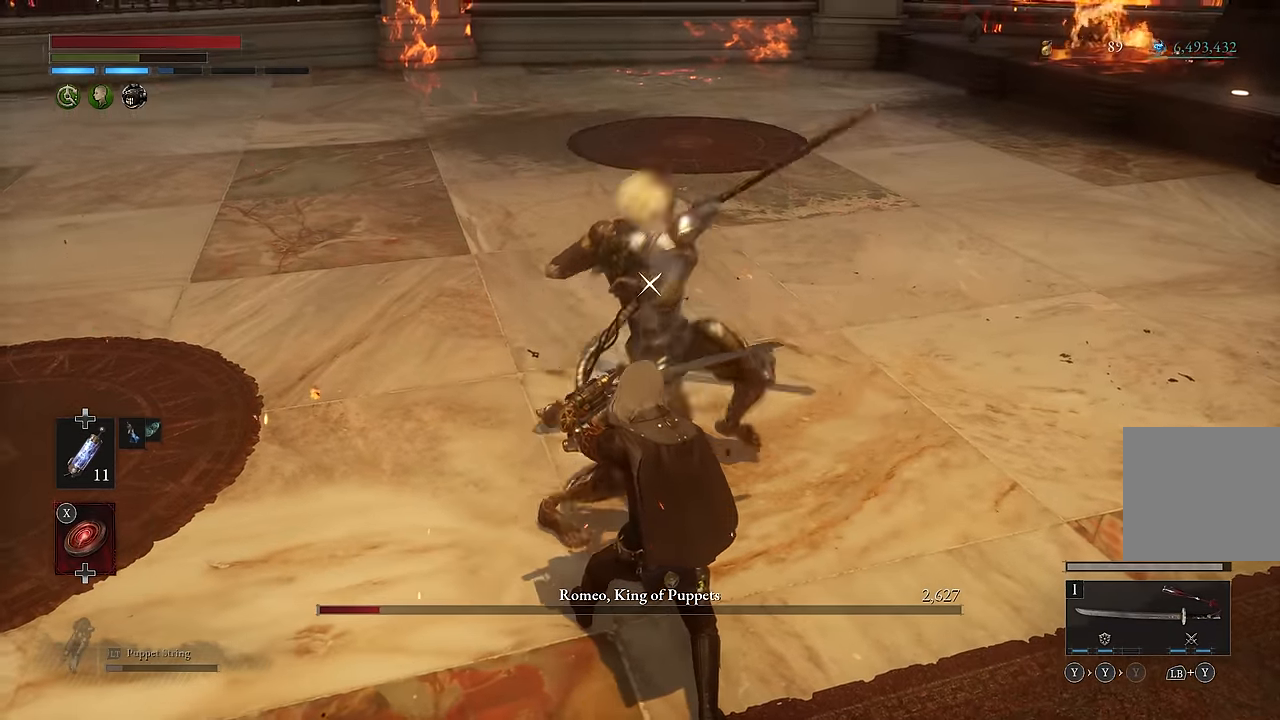
{"buttons": [], "left_stick": "center", "right_stick": "center", "events": [[50, "L1", "down"], [183, "L1", "up"]]}
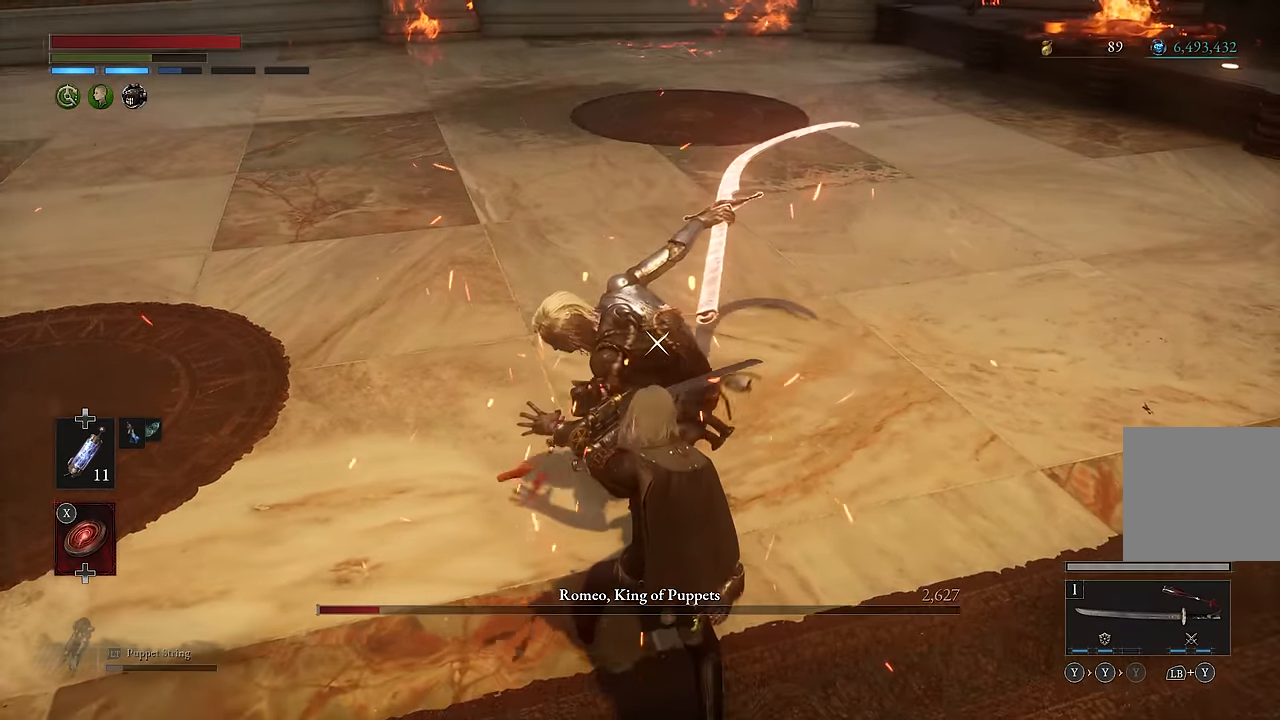
{"buttons": [], "left_stick": "center", "right_stick": "center", "events": [[400, "R1", "down"], [500, "R1", "up"]]}
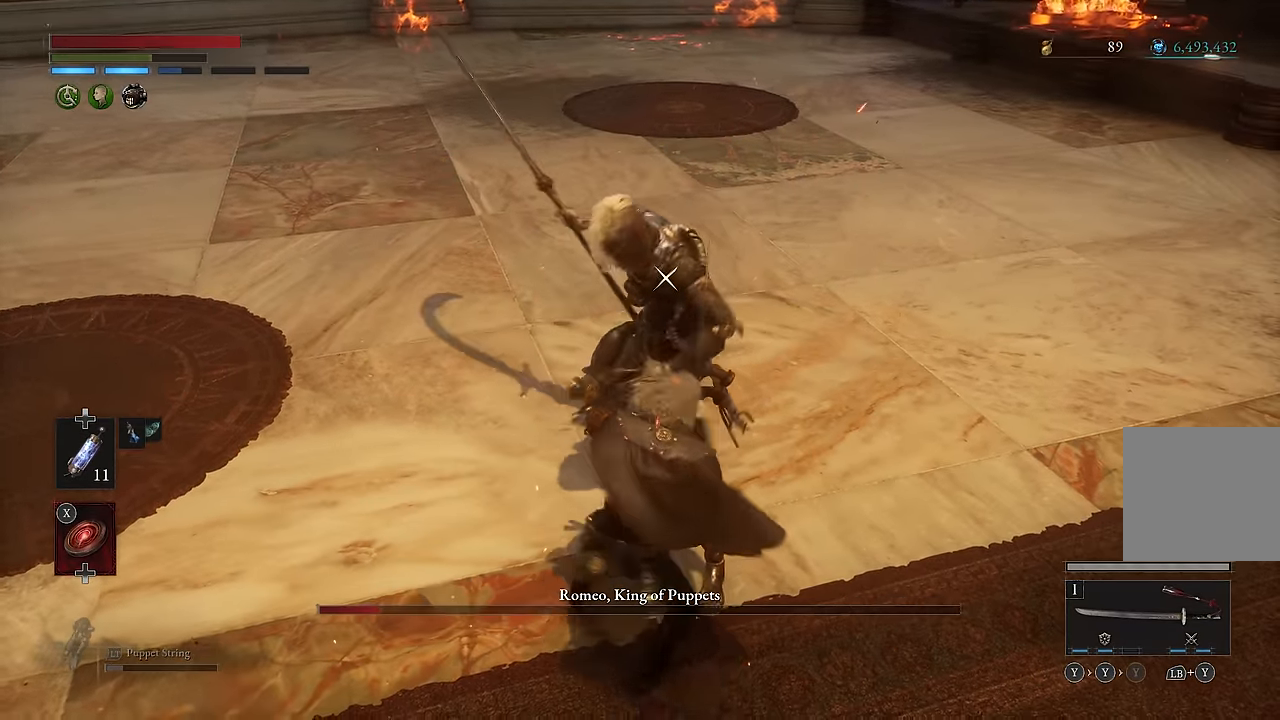
{"buttons": [], "left_stick": "center", "right_stick": "center", "events": []}
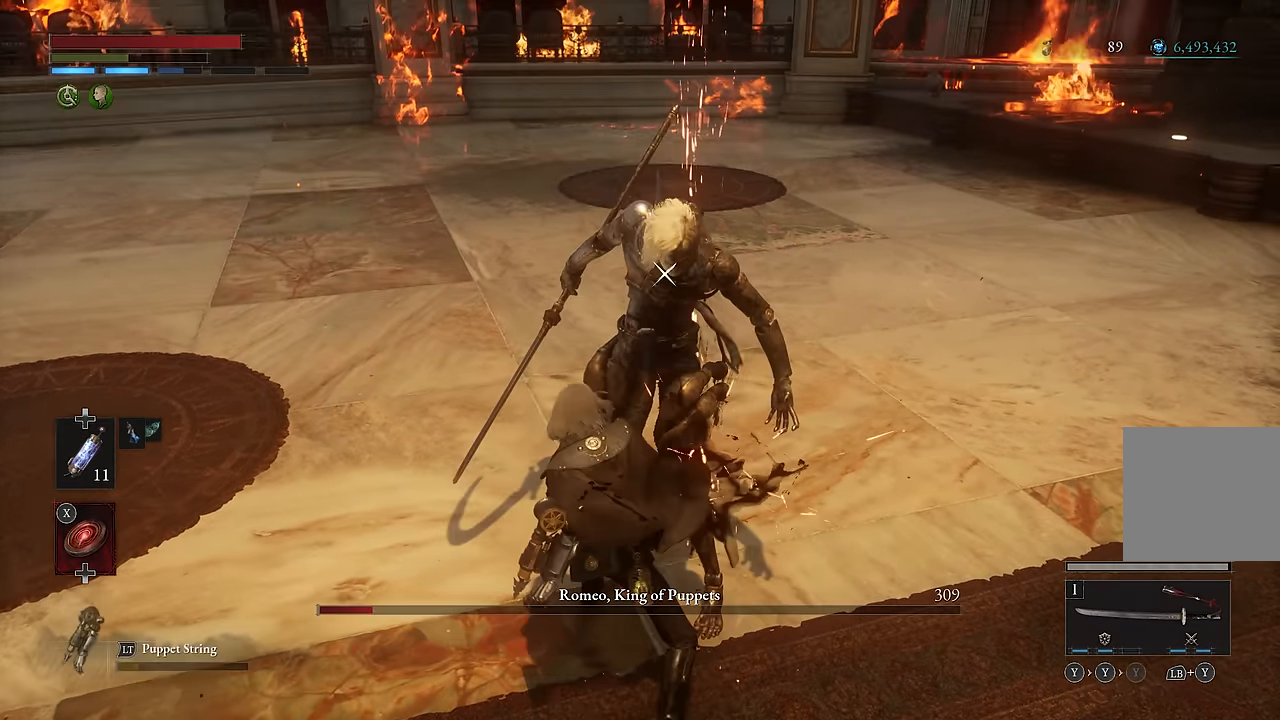
{"buttons": [], "left_stick": "center", "right_stick": "center", "events": []}
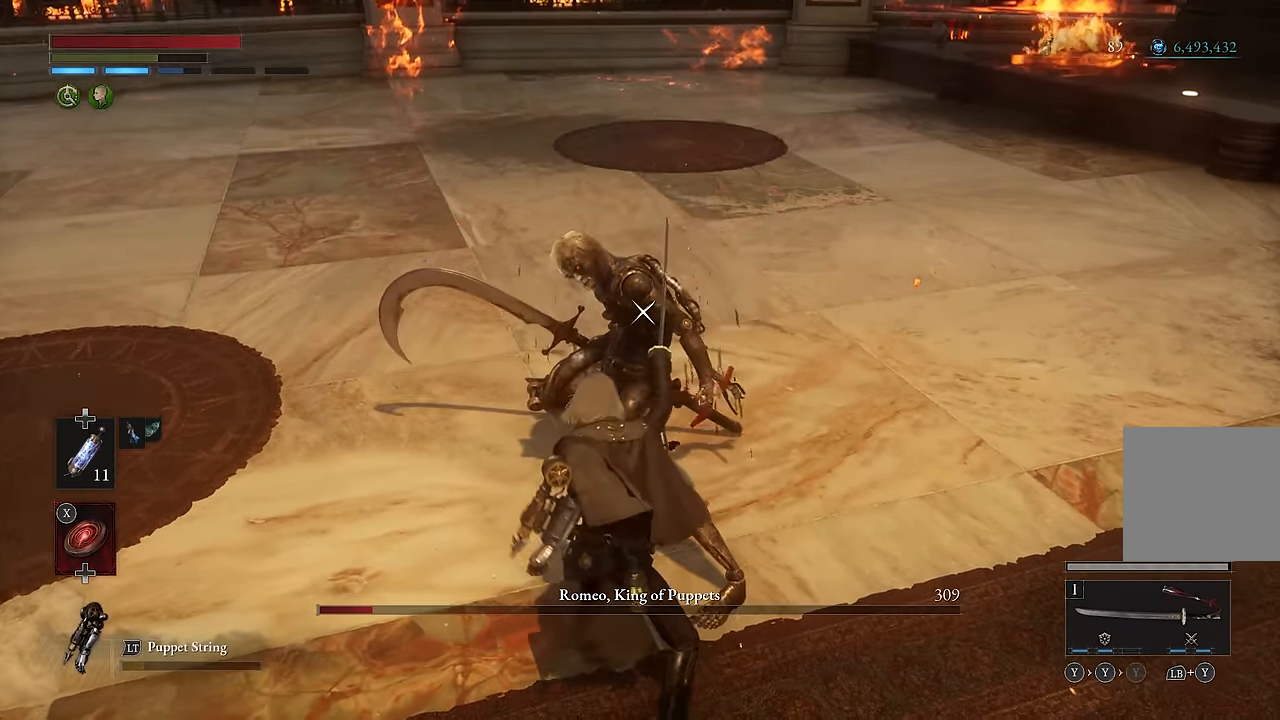
{"buttons": [], "left_stick": "up-left", "right_stick": "center", "events": [[217, "left_stick", "down"], [417, "left_stick", "up-left"]]}